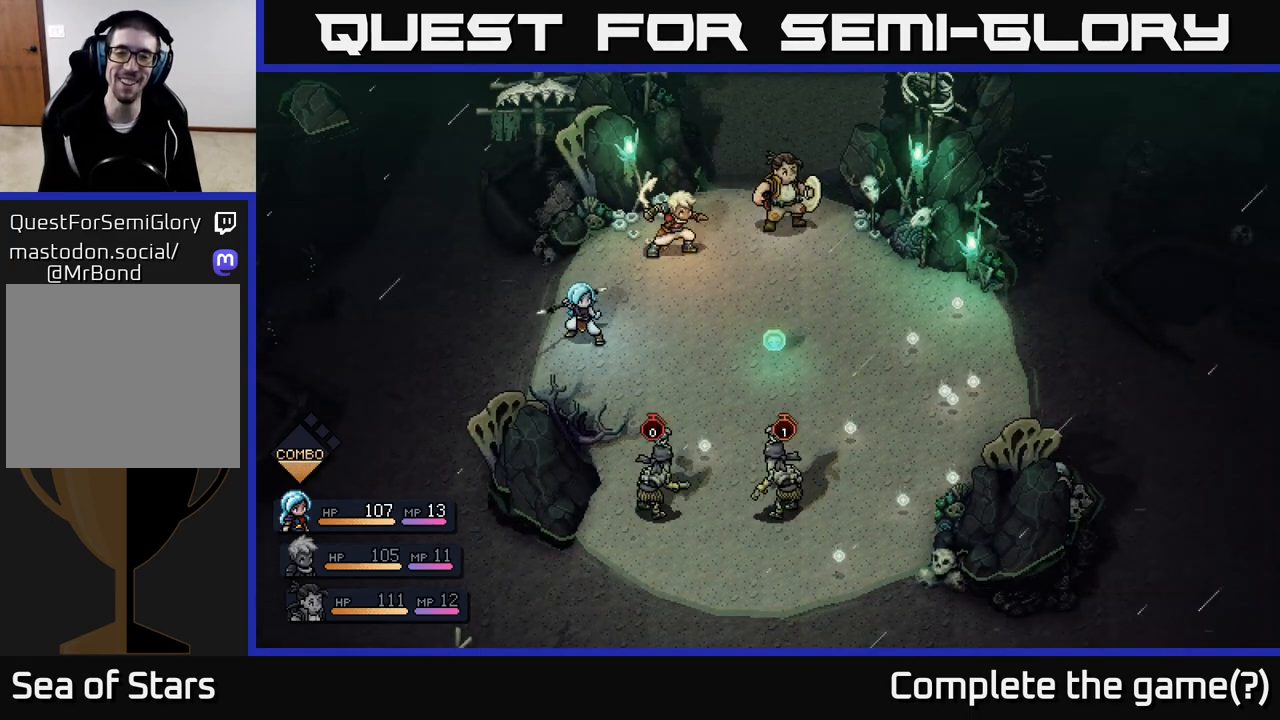
Gameplay with a controller (Xbox layout); each line is a JSON object with the inputs held at the frame after it. "events" lists button and stick changes between this image and that frame as [ms after this image, input, new state], when the widget could be followed in between.
{"buttons": [], "left_stick": "center", "right_stick": "center", "events": []}
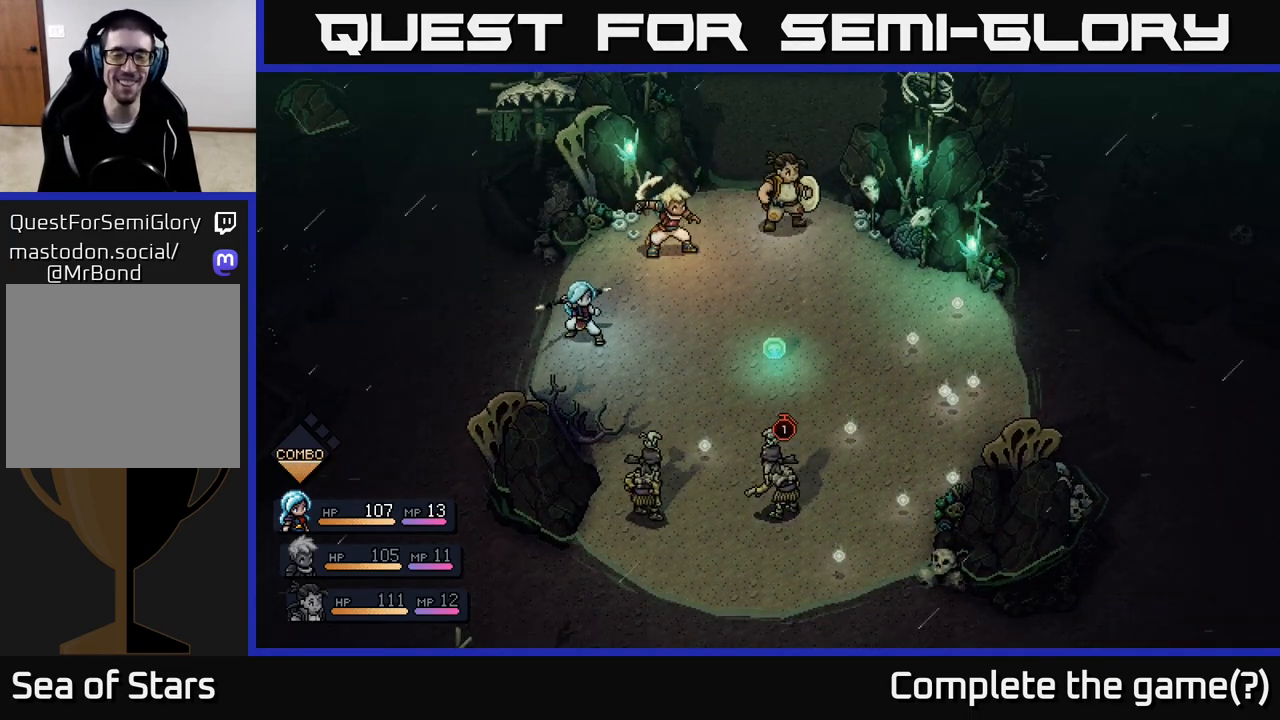
{"buttons": [], "left_stick": "center", "right_stick": "center", "events": []}
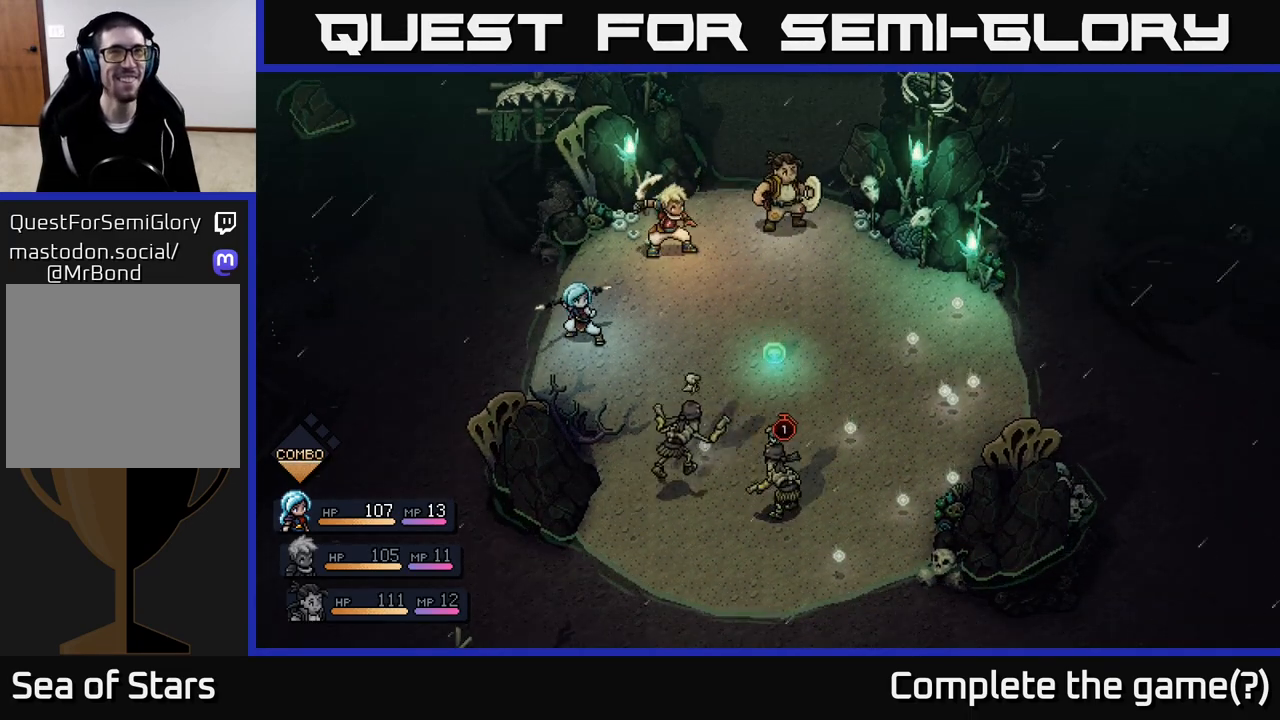
{"buttons": [], "left_stick": "center", "right_stick": "center", "events": []}
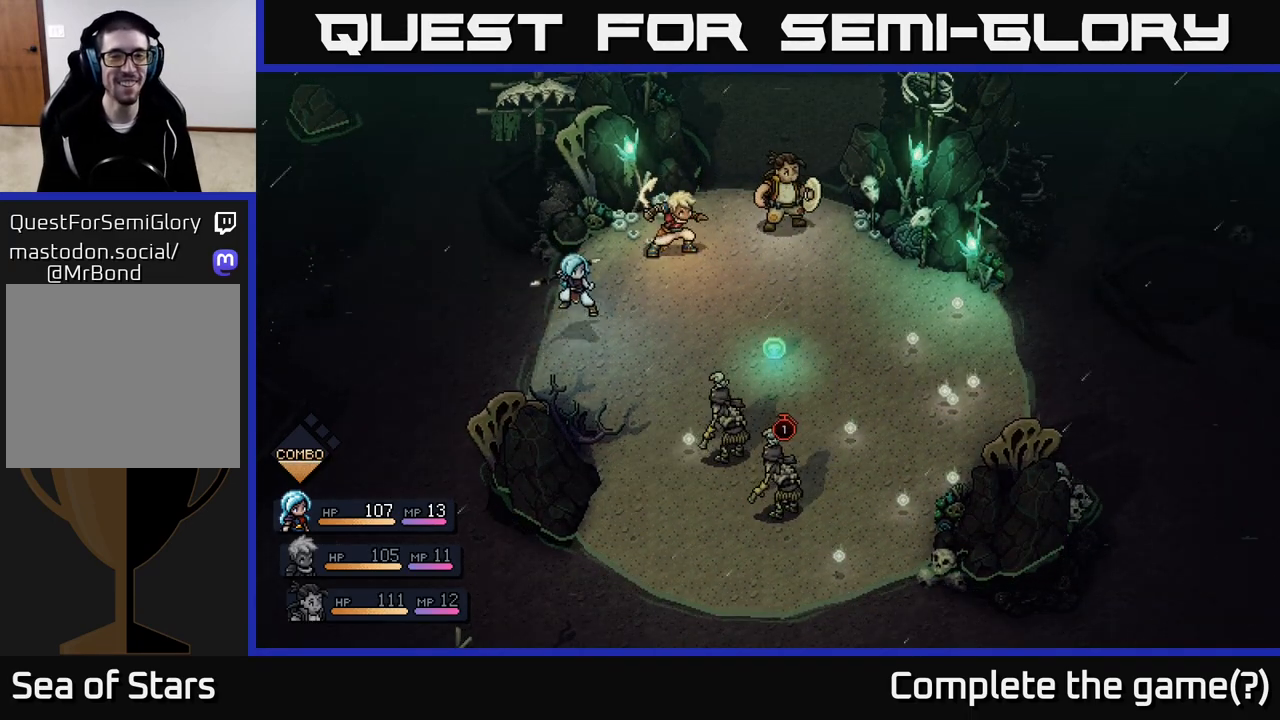
{"buttons": [], "left_stick": "center", "right_stick": "center", "events": []}
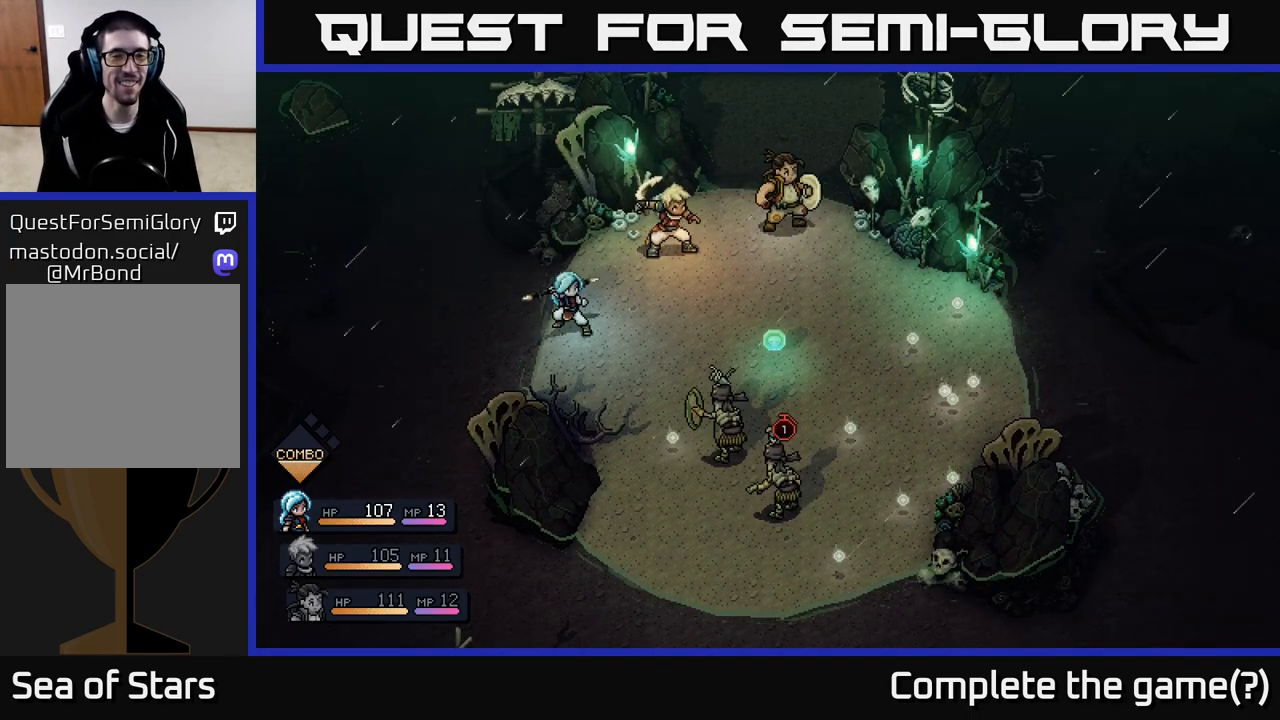
{"buttons": [], "left_stick": "center", "right_stick": "center", "events": []}
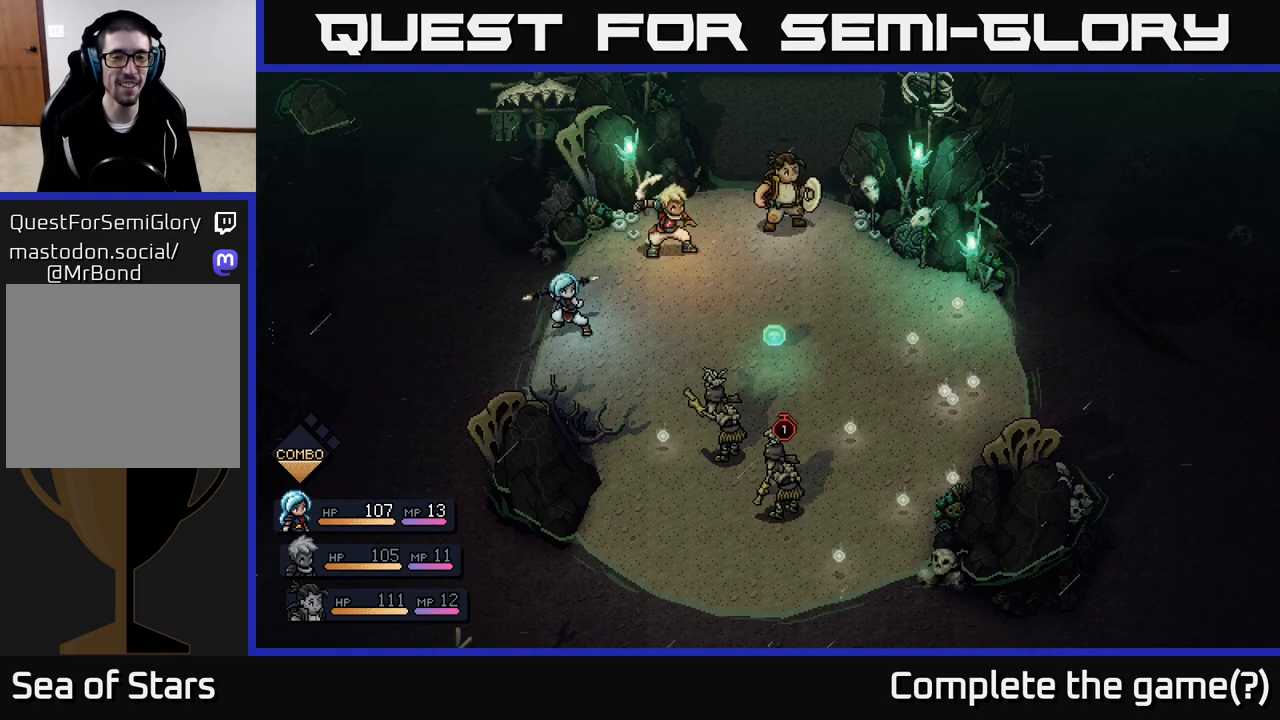
{"buttons": ["A"], "left_stick": "center", "right_stick": "center", "events": [[383, "A", "down"]]}
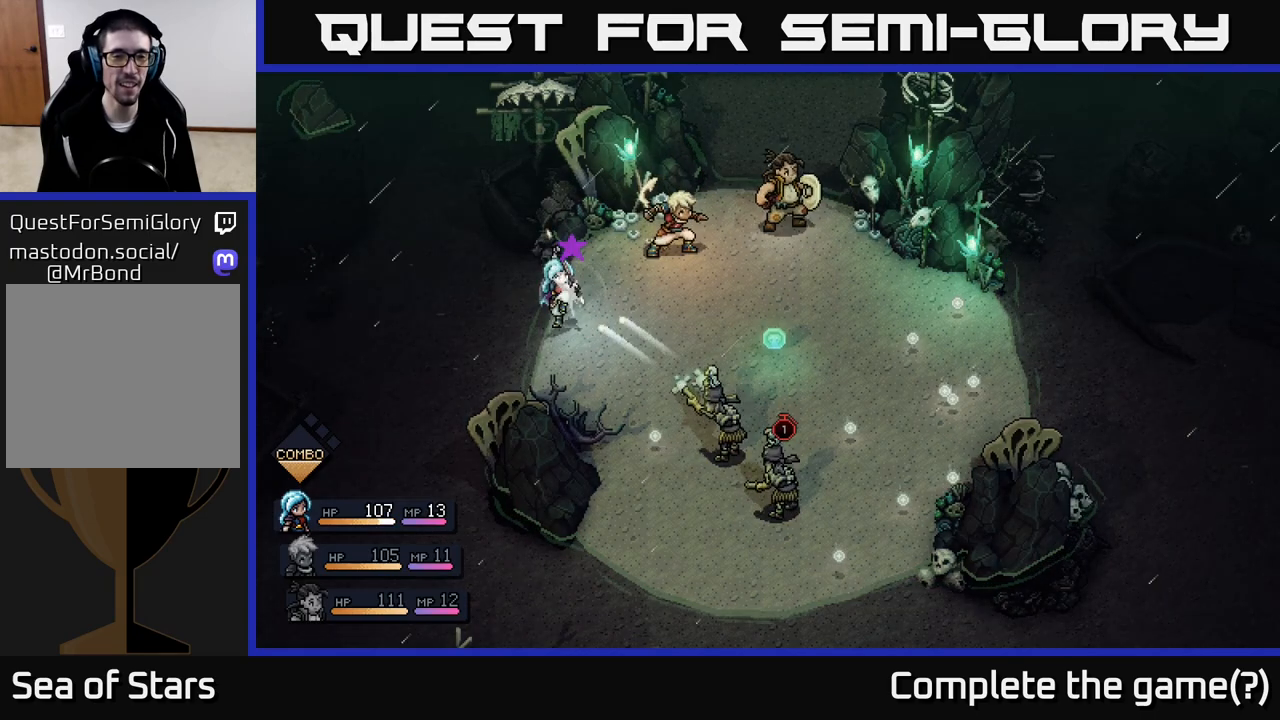
{"buttons": [], "left_stick": "center", "right_stick": "center", "events": [[100, "A", "up"]]}
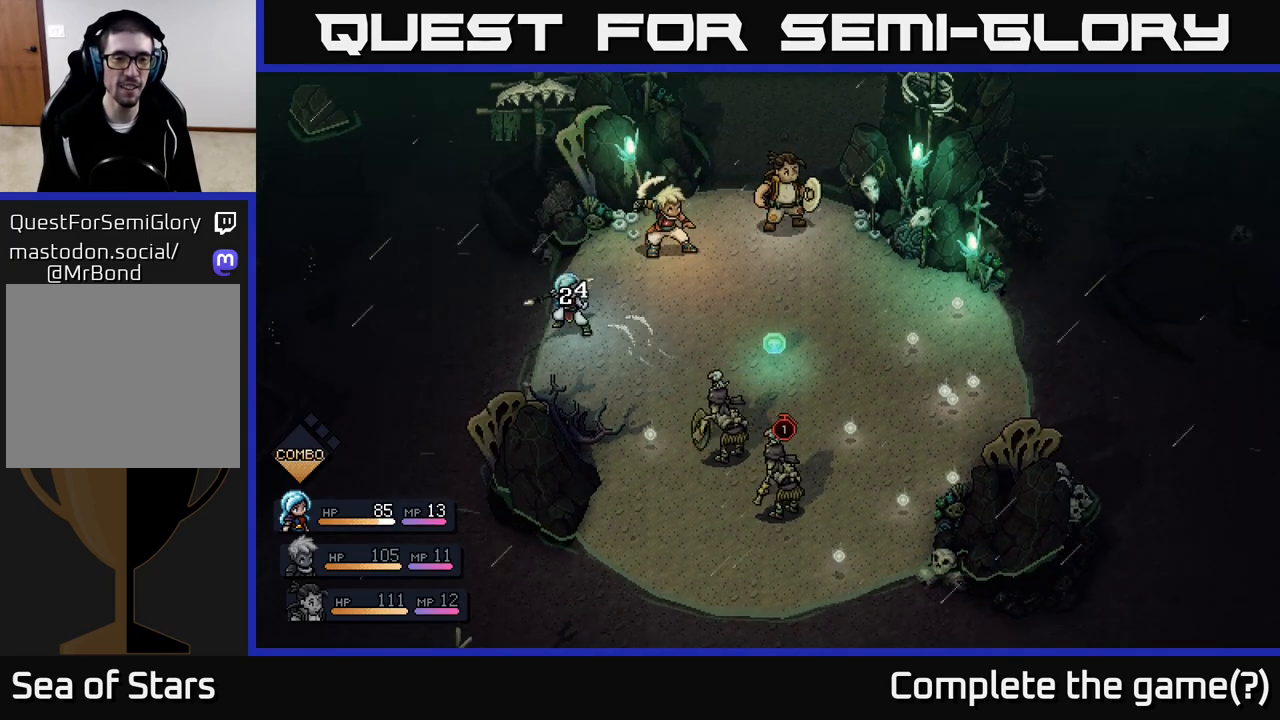
{"buttons": [], "left_stick": "center", "right_stick": "center", "events": []}
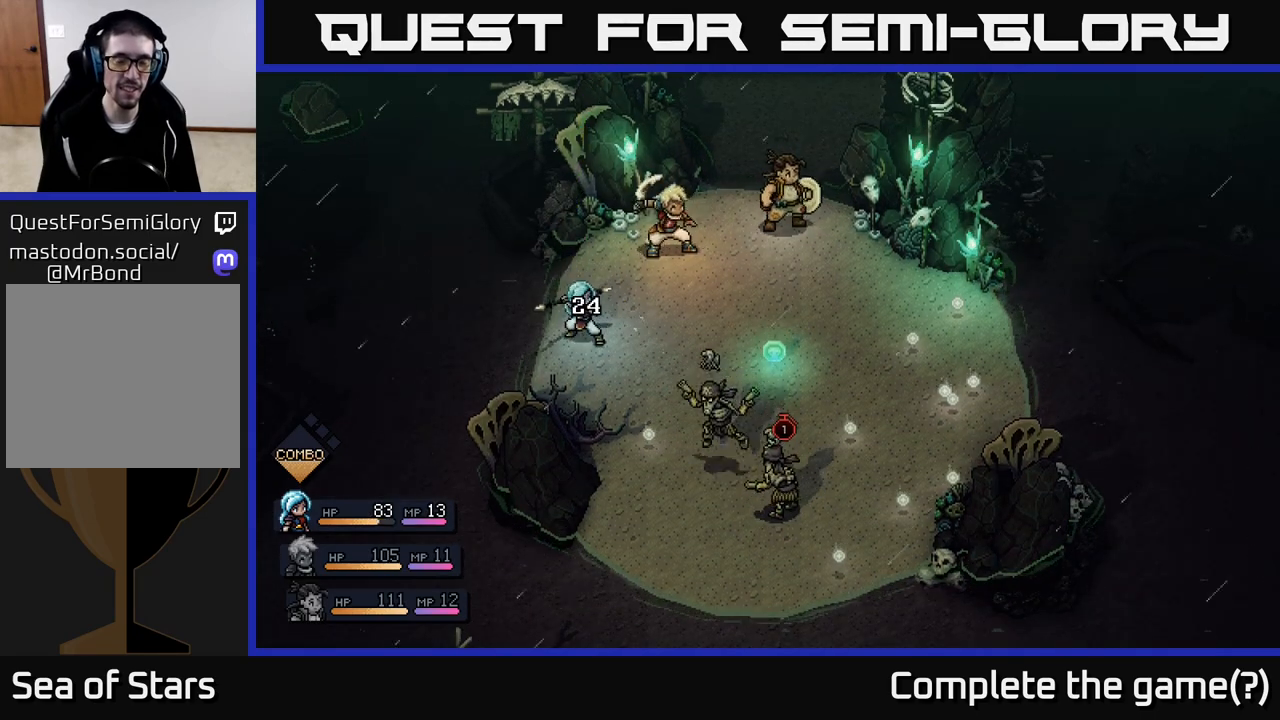
{"buttons": [], "left_stick": "center", "right_stick": "center", "events": []}
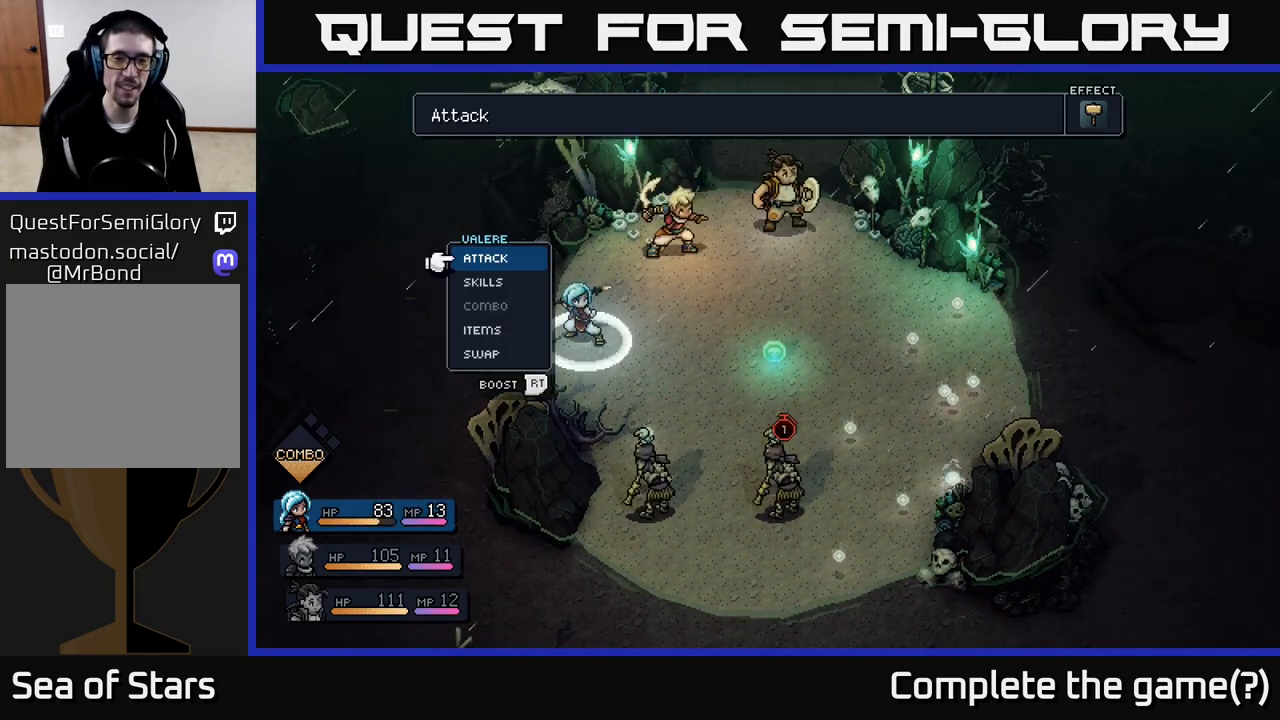
{"buttons": [], "left_stick": "center", "right_stick": "center", "events": []}
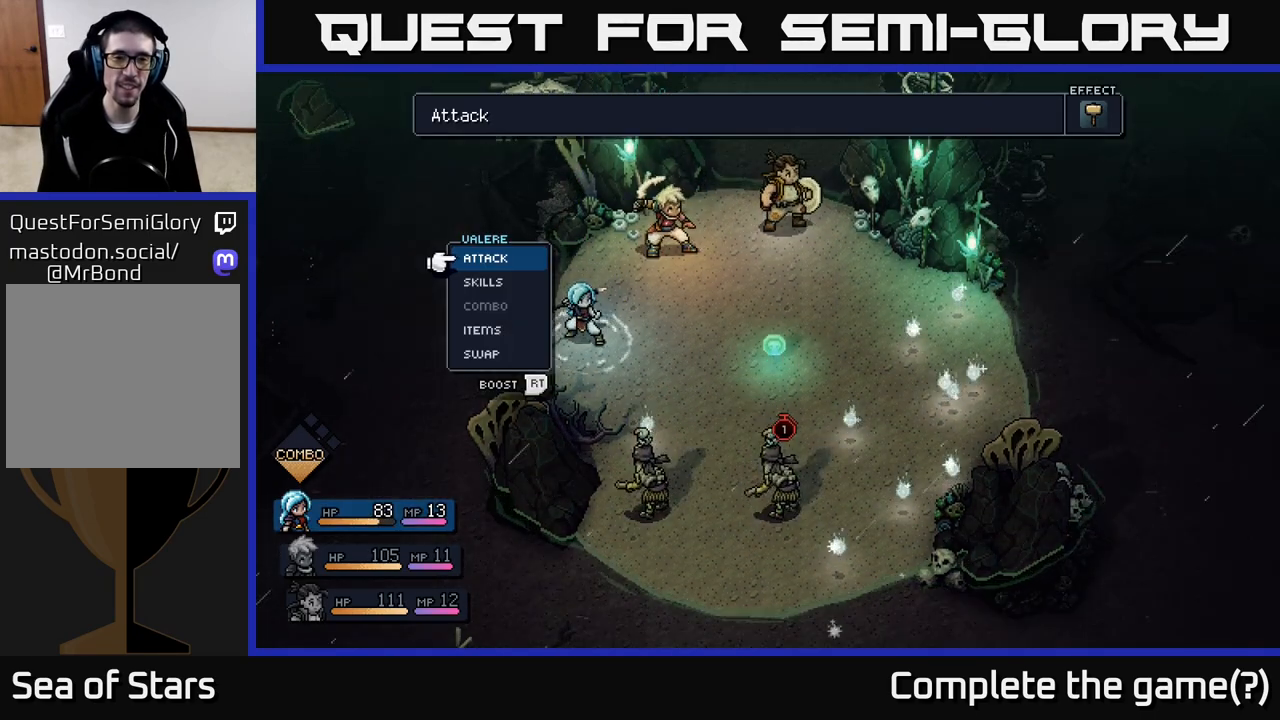
{"buttons": [], "left_stick": "right", "right_stick": "center", "events": [[317, "left_stick", "right"]]}
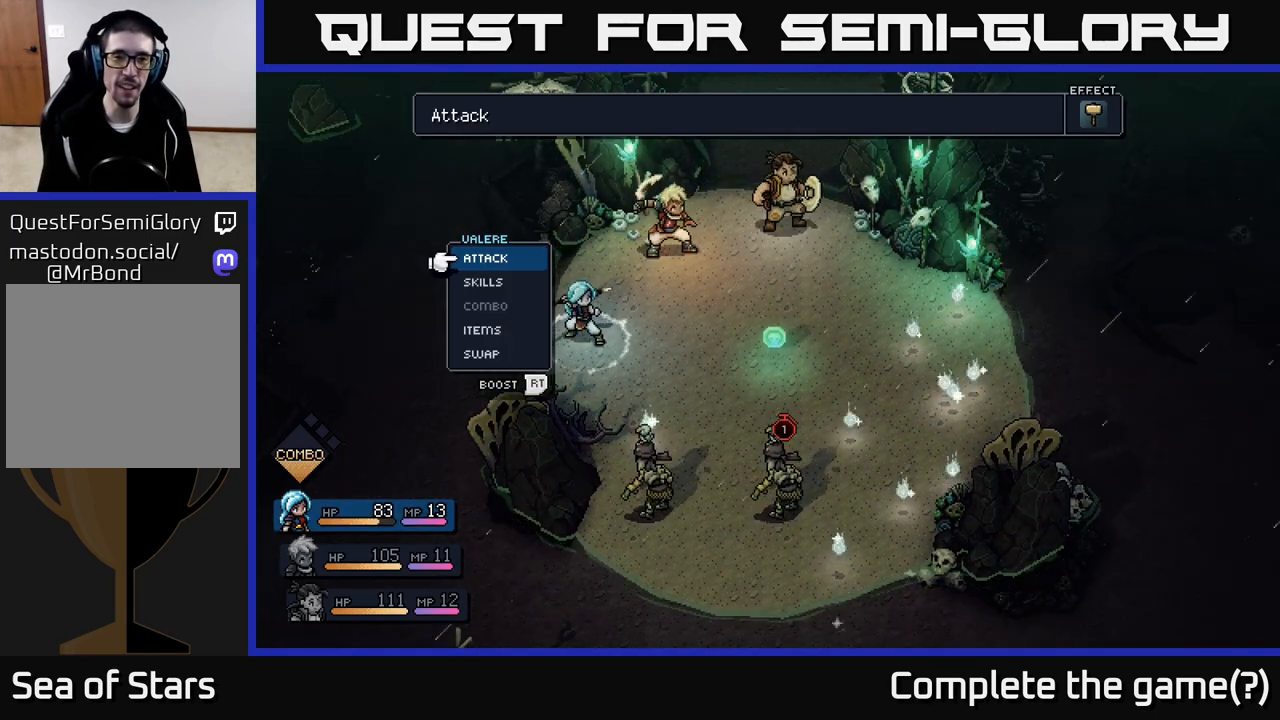
{"buttons": [], "left_stick": "center", "right_stick": "center", "events": [[33, "left_stick", "center"], [183, "left_stick", "right"], [367, "left_stick", "center"]]}
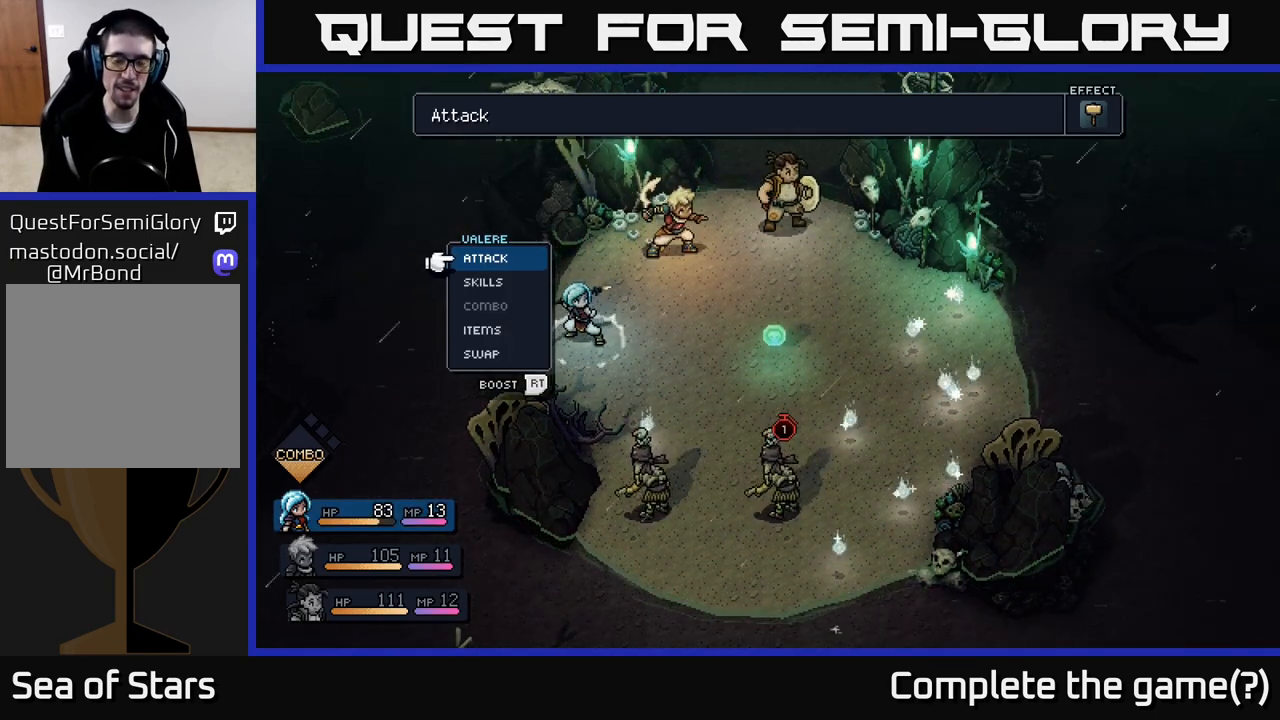
{"buttons": [], "left_stick": "center", "right_stick": "center", "events": [[417, "A", "down"], [500, "A", "up"]]}
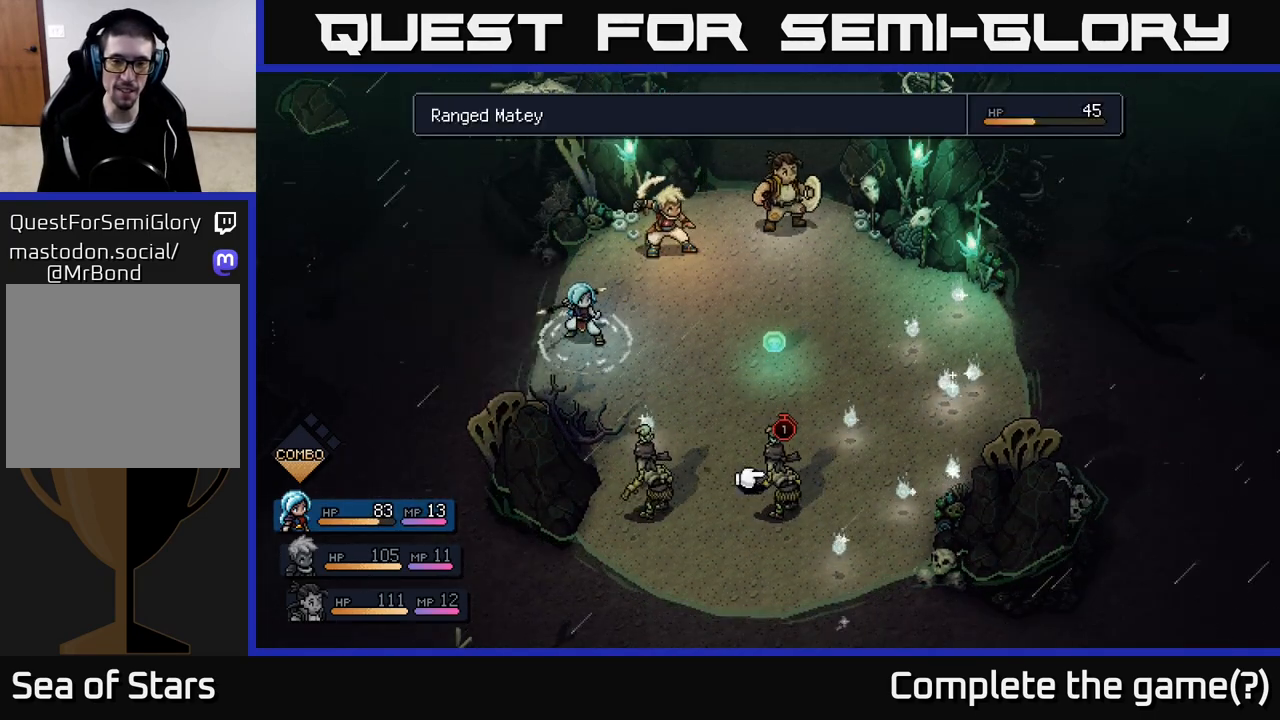
{"buttons": [], "left_stick": "right", "right_stick": "center", "events": [[433, "left_stick", "right"]]}
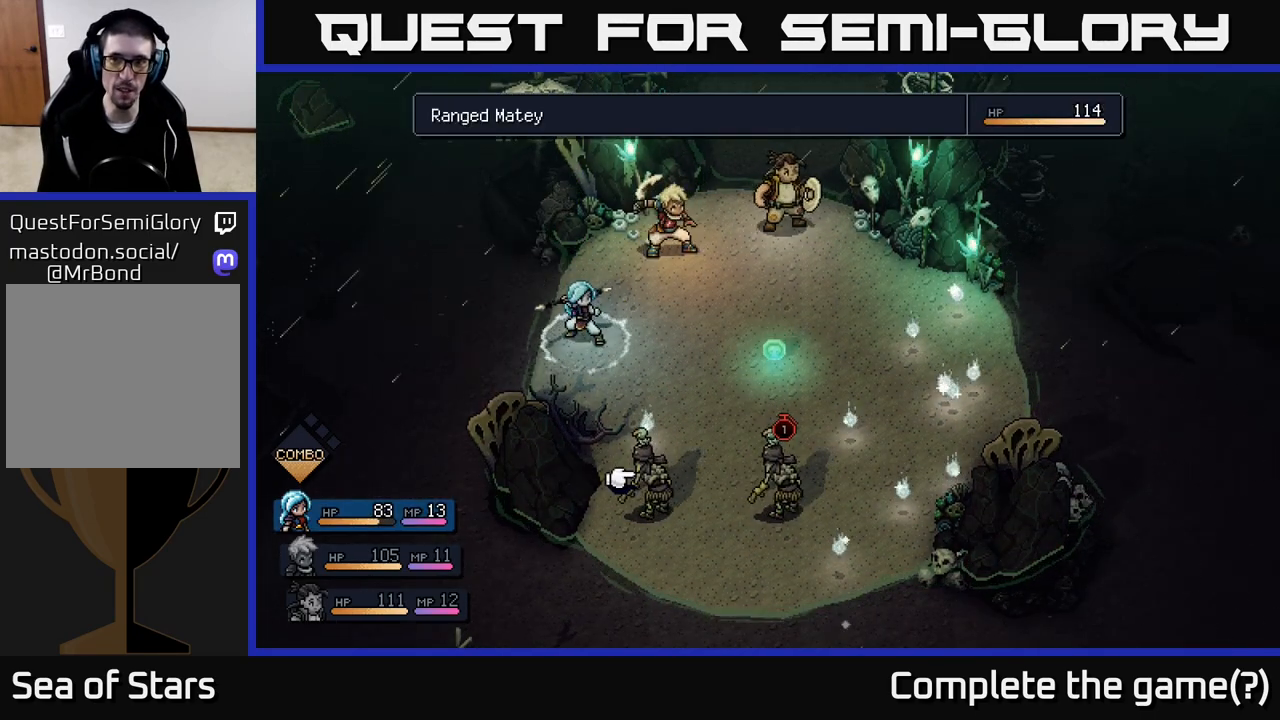
{"buttons": [], "left_stick": "center", "right_stick": "center", "events": [[133, "left_stick", "center"], [217, "left_stick", "left"], [433, "left_stick", "center"]]}
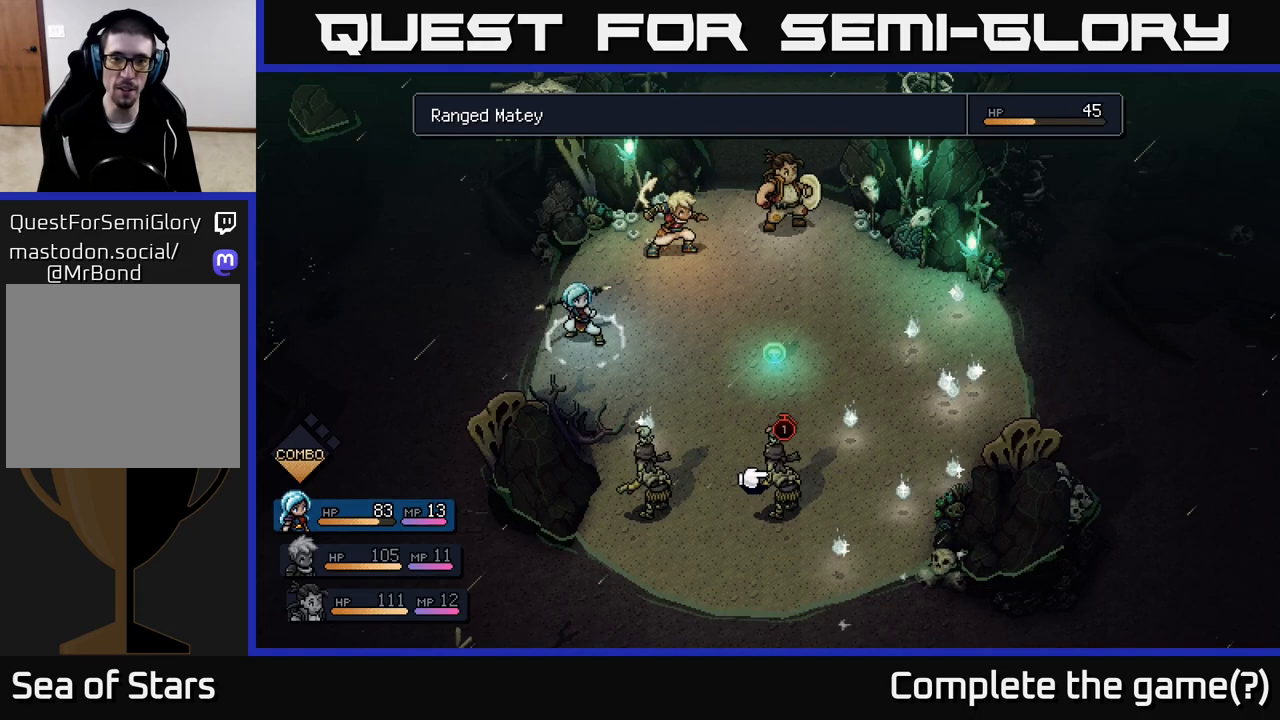
{"buttons": [], "left_stick": "center", "right_stick": "center", "events": []}
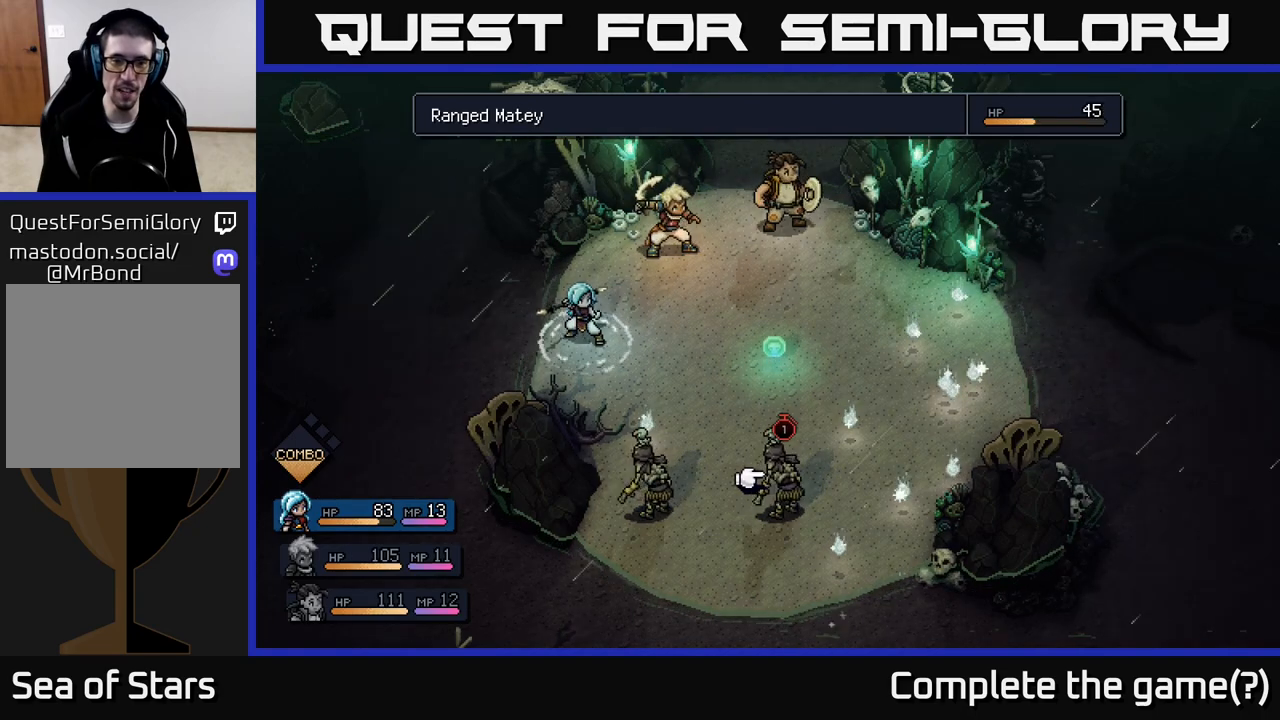
{"buttons": [], "left_stick": "center", "right_stick": "center", "events": []}
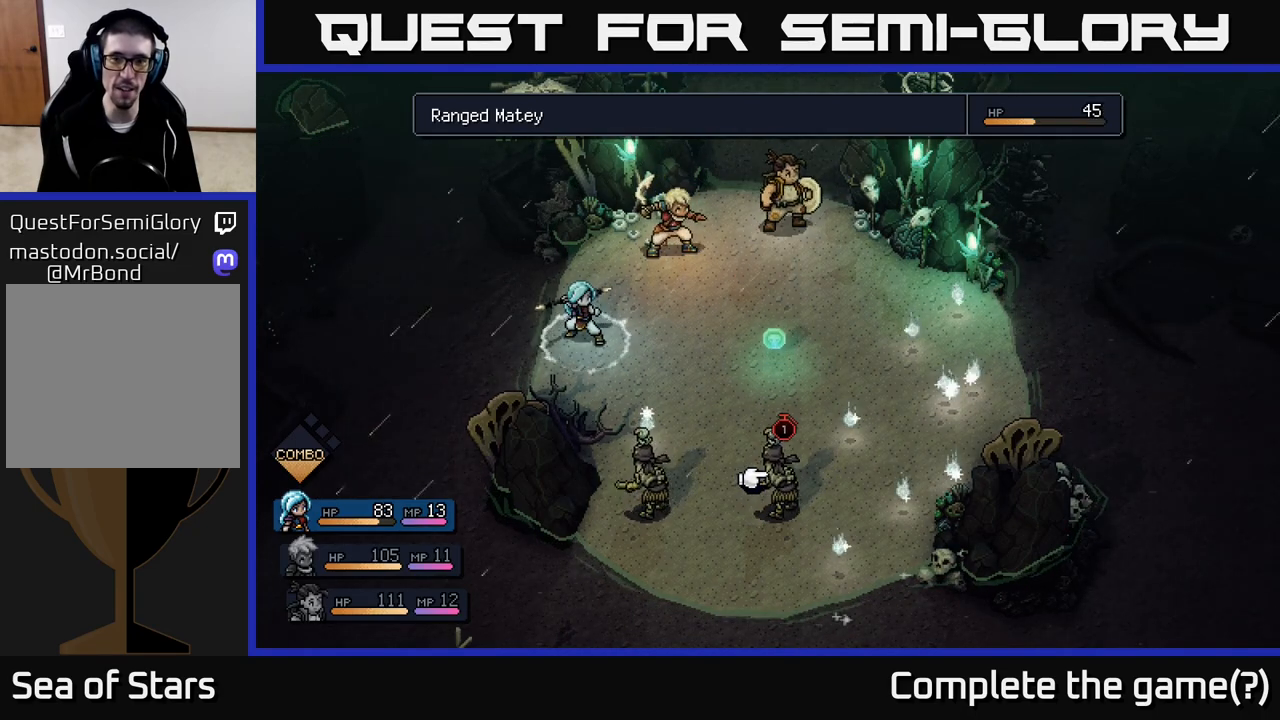
{"buttons": ["R2"], "left_stick": "center", "right_stick": "center", "events": [[217, "R2", "down"]]}
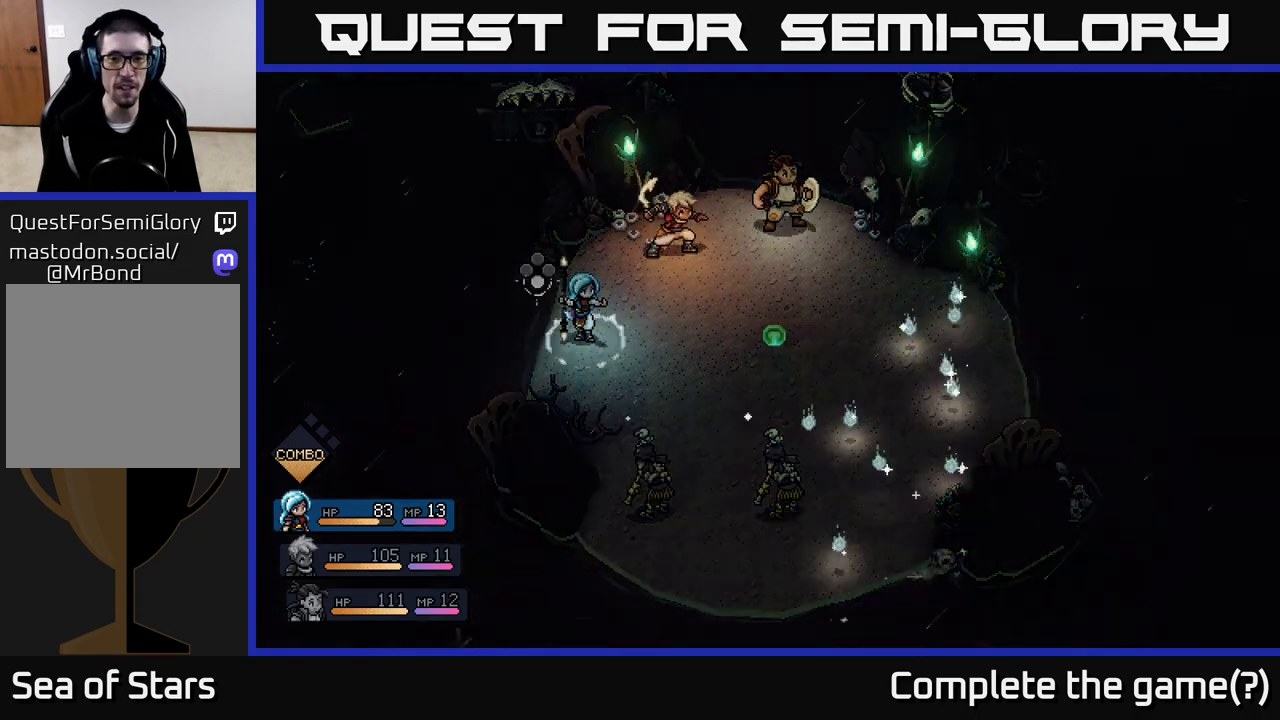
{"buttons": ["A", "R2"], "left_stick": "center", "right_stick": "center", "events": [[133, "A", "down"], [233, "A", "up"], [483, "A", "down"]]}
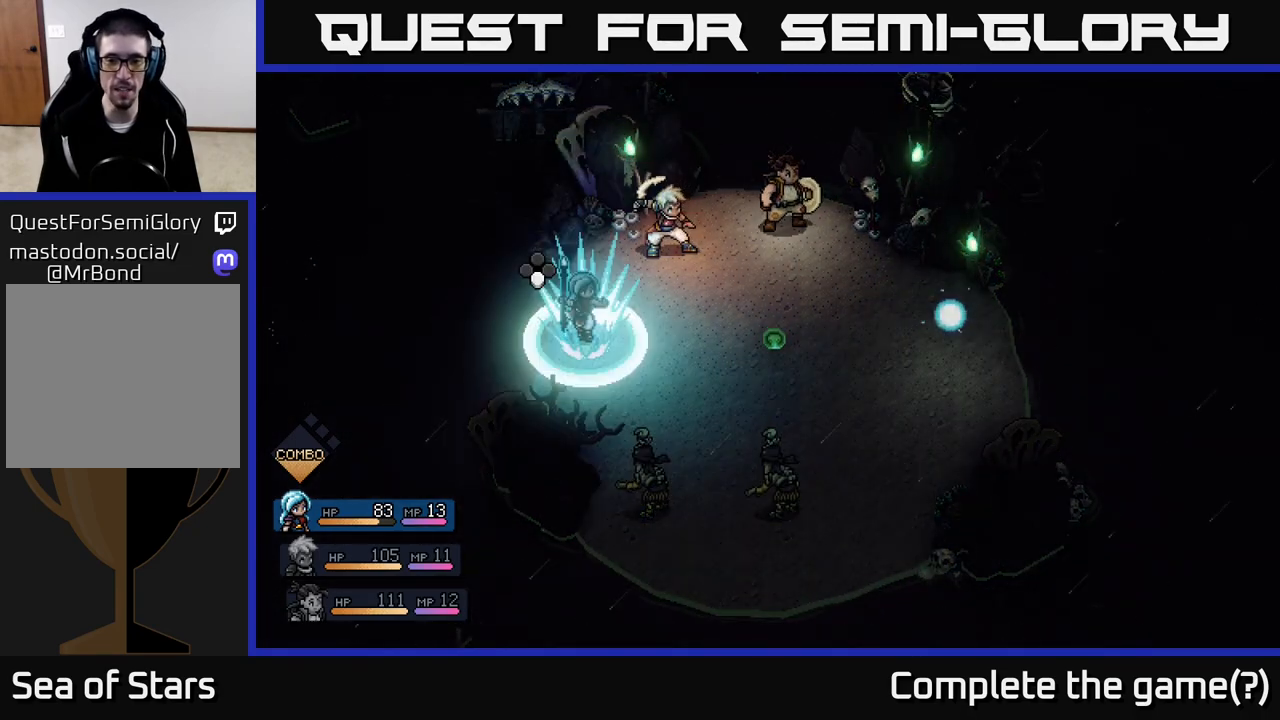
{"buttons": [], "left_stick": "center", "right_stick": "center", "events": [[67, "A", "up"], [400, "R2", "up"]]}
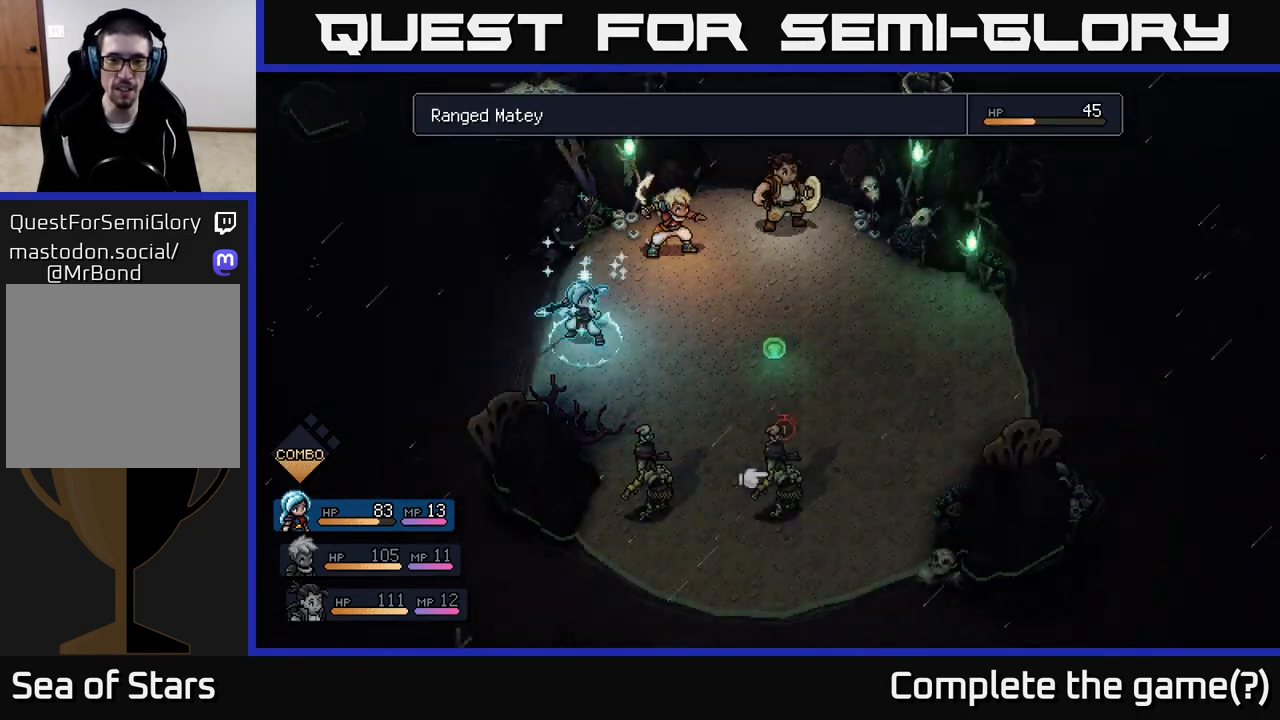
{"buttons": [], "left_stick": "center", "right_stick": "center", "events": [[17, "A", "down"], [117, "A", "up"]]}
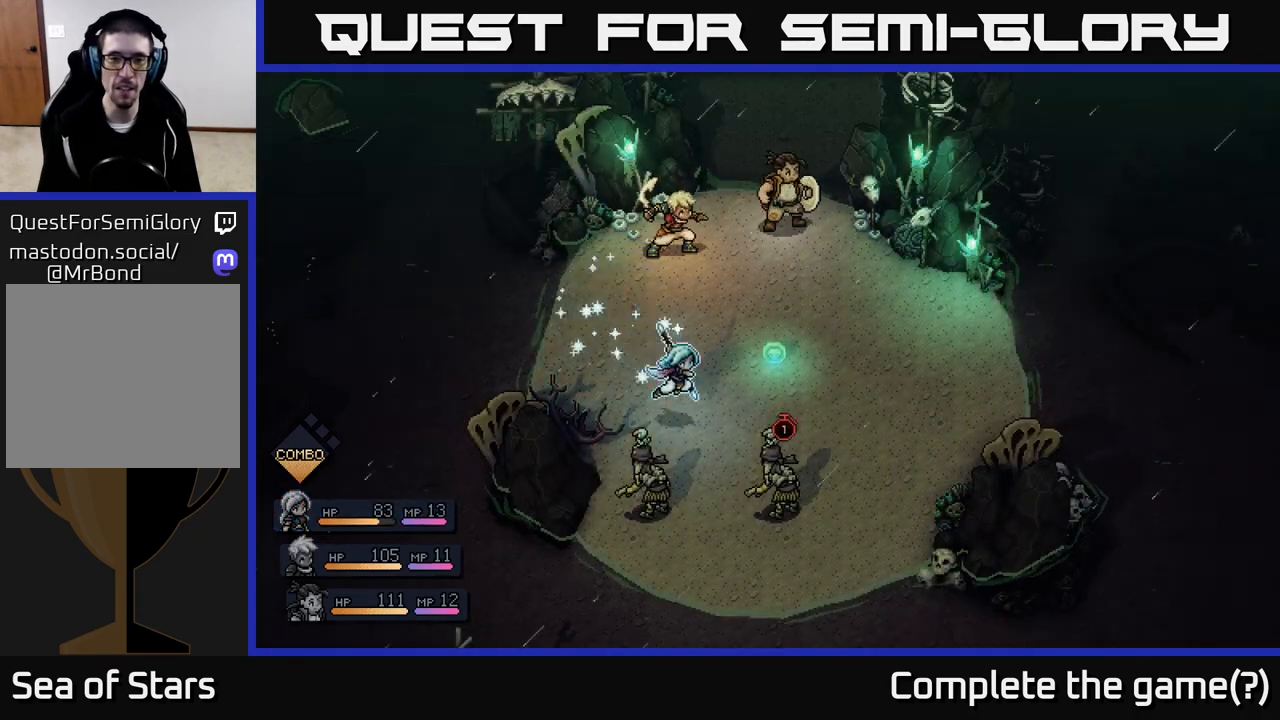
{"buttons": [], "left_stick": "center", "right_stick": "center", "events": []}
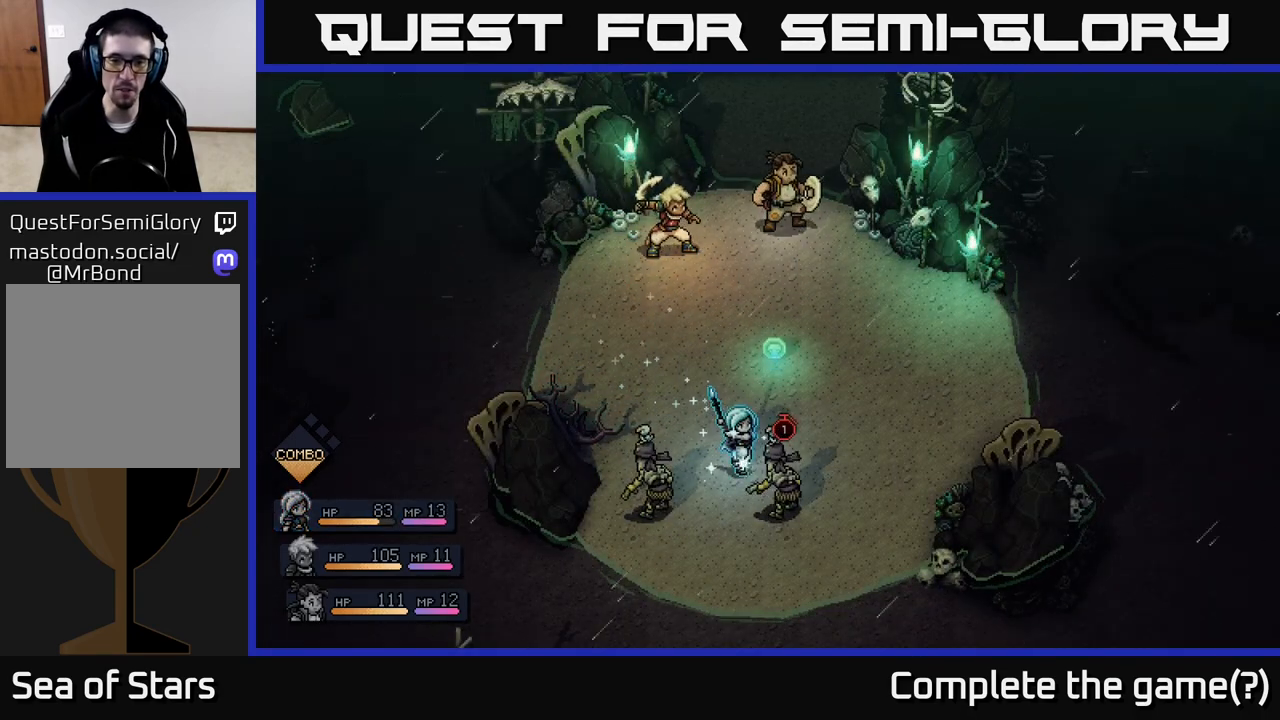
{"buttons": [], "left_stick": "center", "right_stick": "center", "events": [[117, "A", "down"], [400, "A", "up"]]}
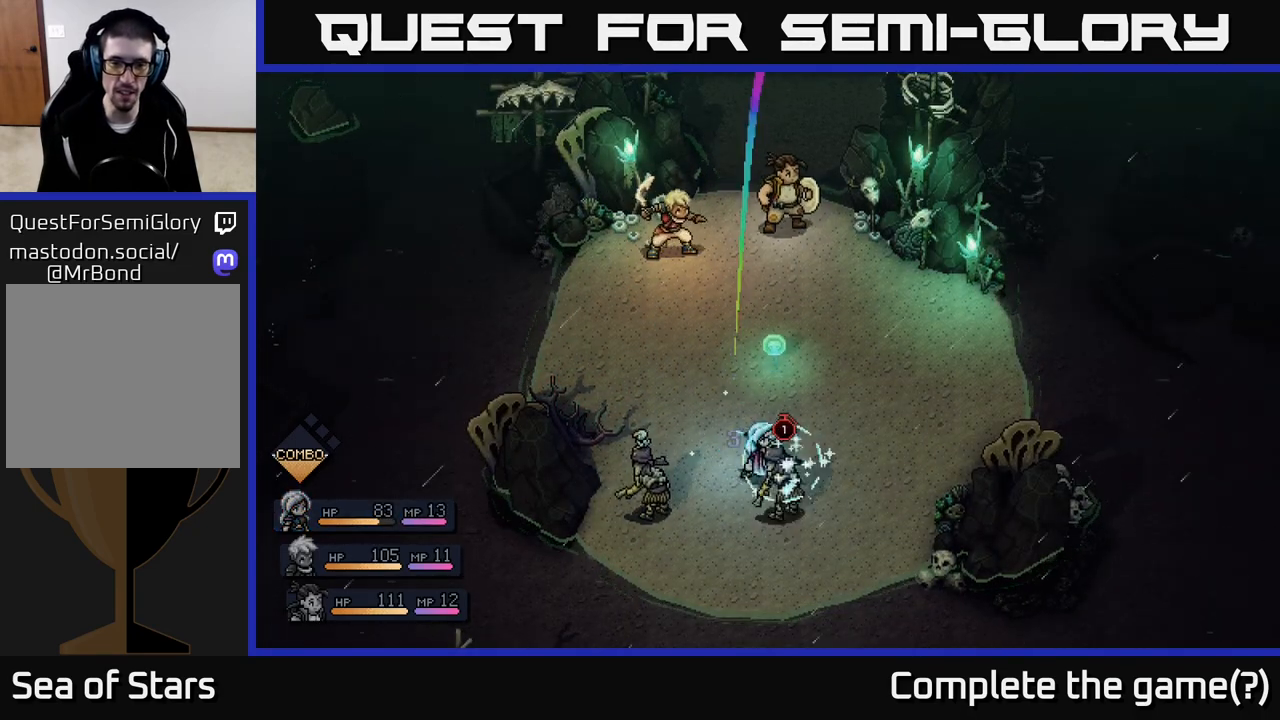
{"buttons": [], "left_stick": "center", "right_stick": "center", "events": [[117, "A", "down"], [467, "A", "up"]]}
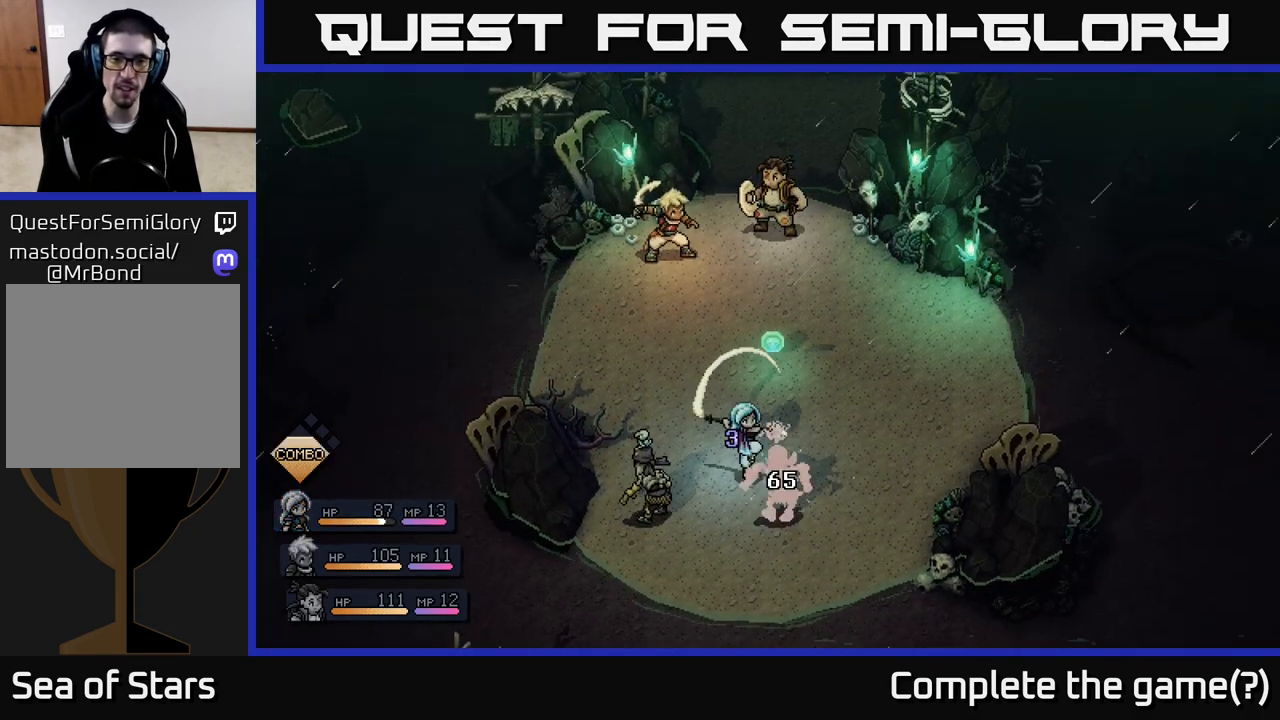
{"buttons": [], "left_stick": "center", "right_stick": "center", "events": []}
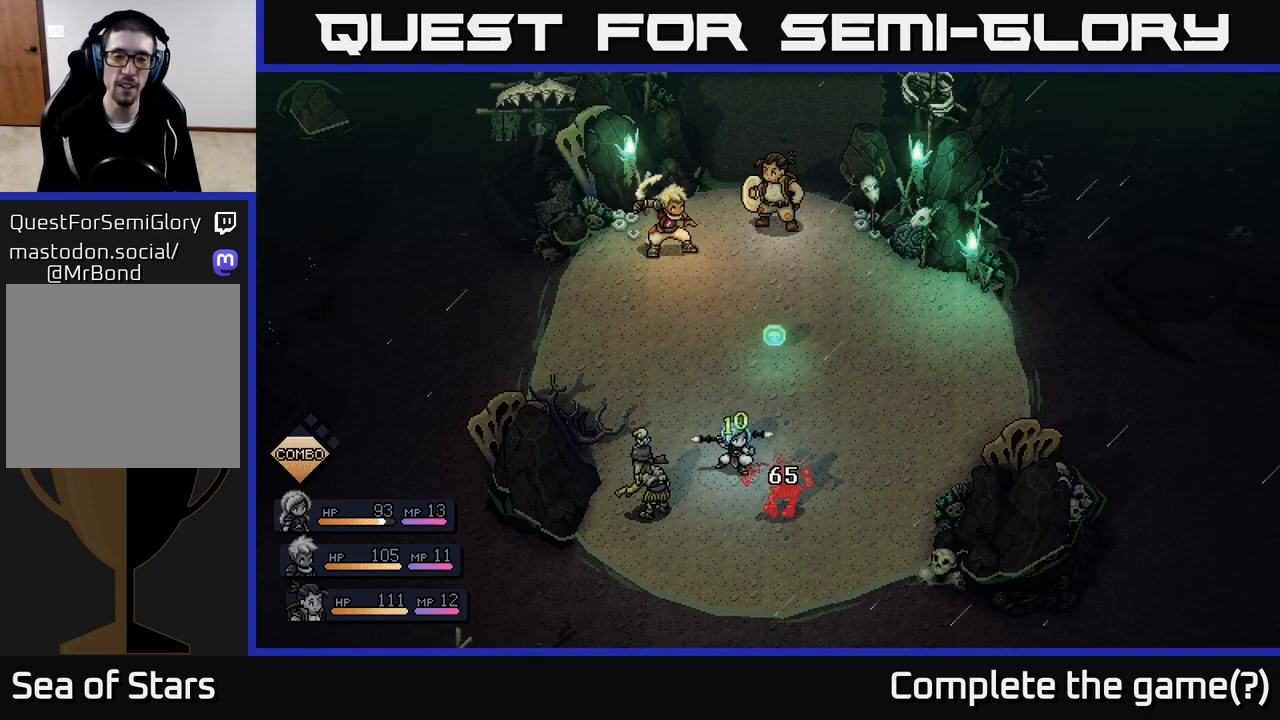
{"buttons": [], "left_stick": "center", "right_stick": "center", "events": []}
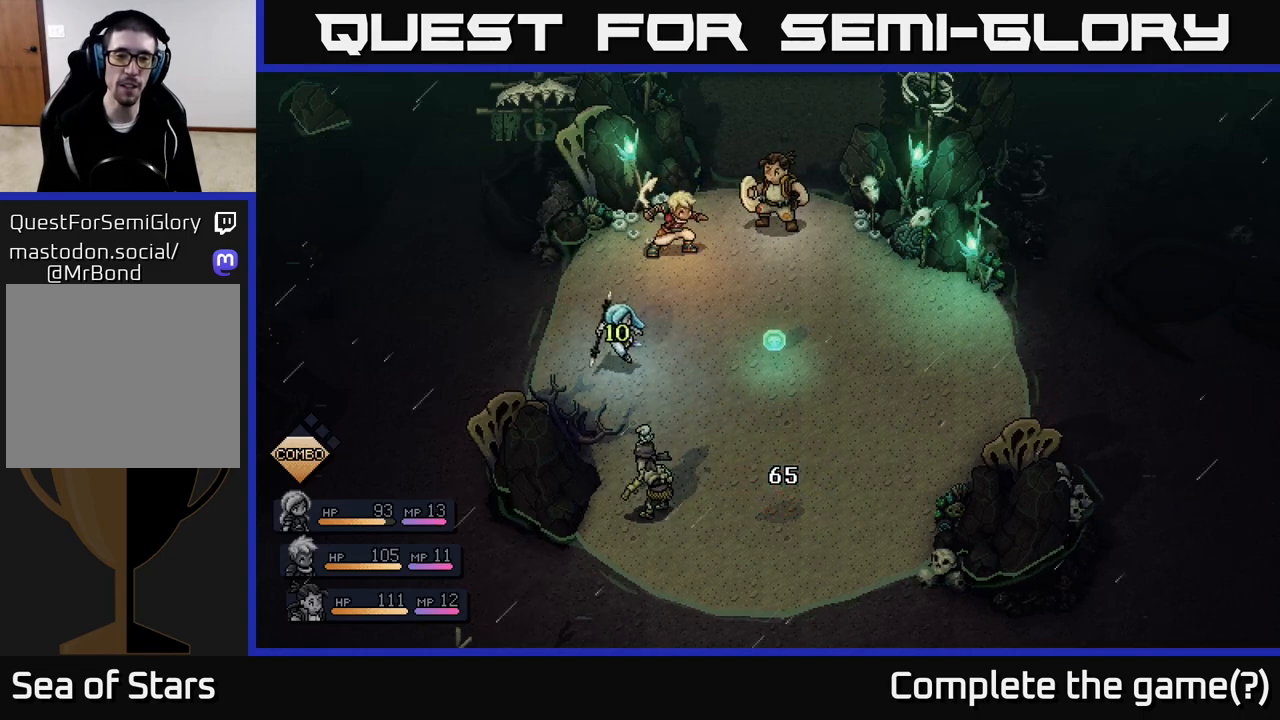
{"buttons": [], "left_stick": "center", "right_stick": "center", "events": []}
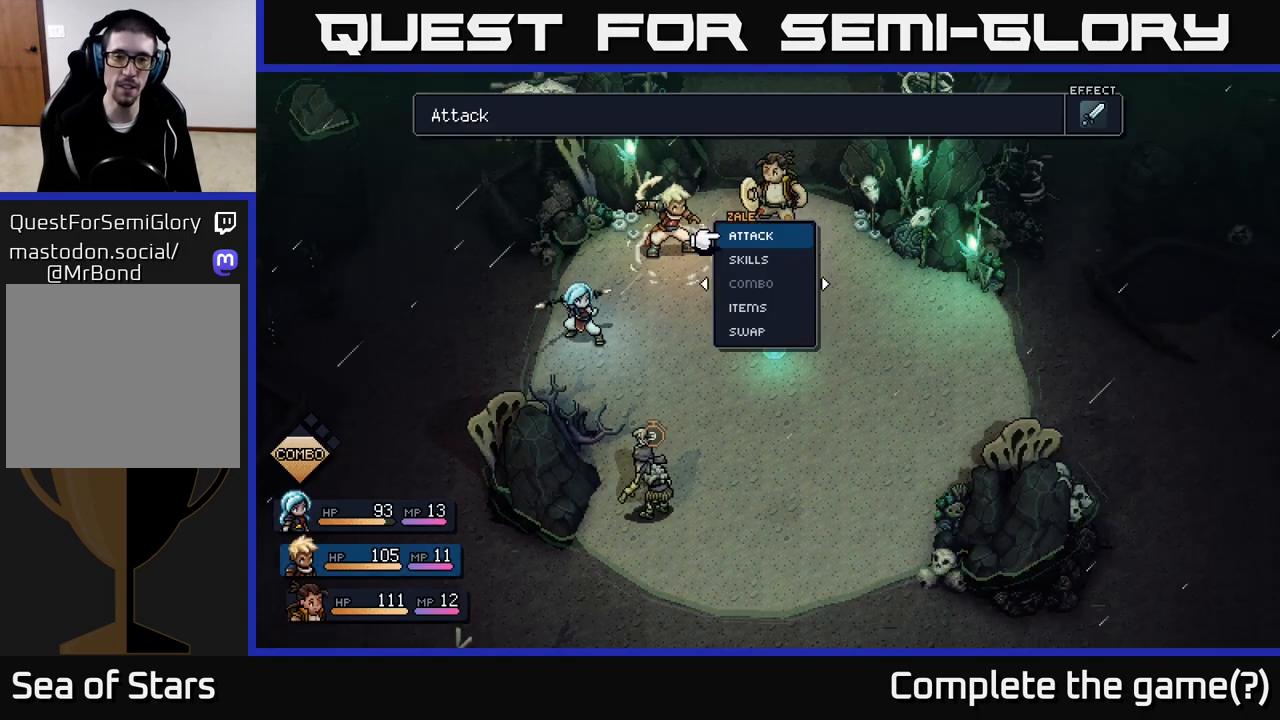
{"buttons": [], "left_stick": "center", "right_stick": "center", "events": []}